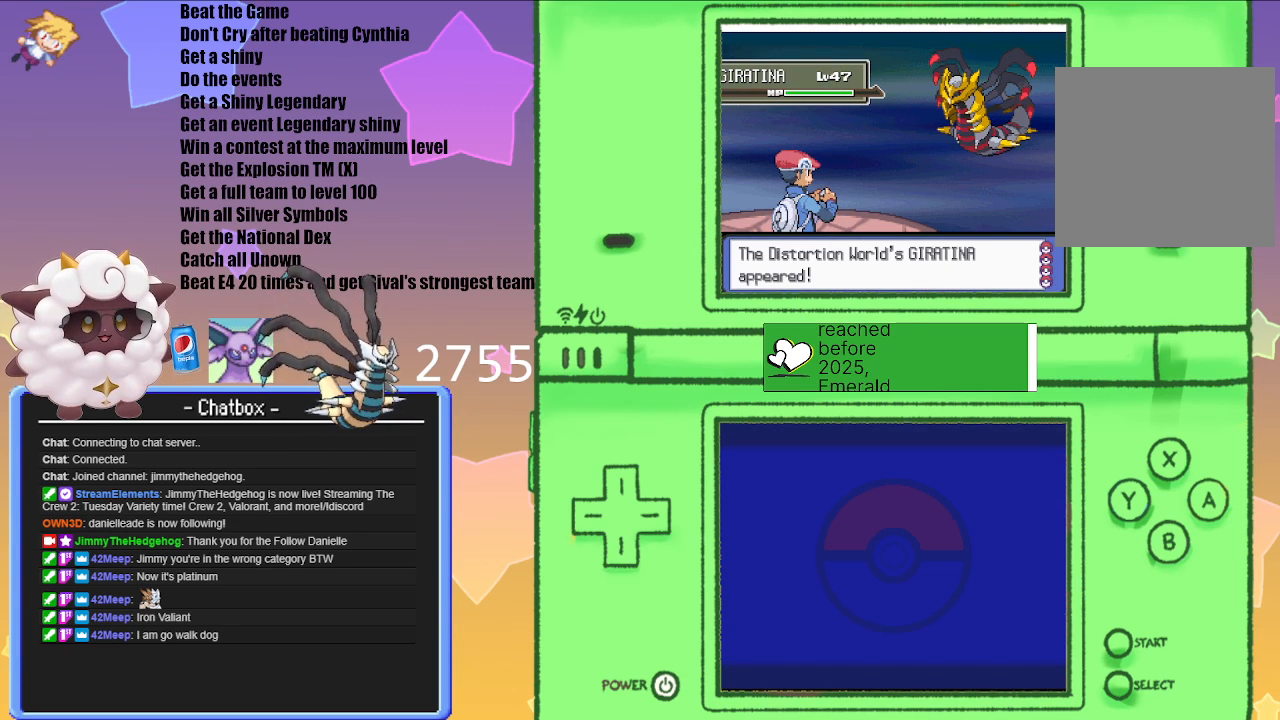
Gameplay with a controller (Nintendo layout); each line is a JSON object with the inputs held at the frame after it. "events" lists button and stick changes between this image and that frame as [ms after this image, input, new state], when the widget could be followed in between. Not read: L3 R3.
{"buttons": [], "left_stick": "center", "right_stick": "center", "events": [[267, "A", "down"], [383, "A", "up"]]}
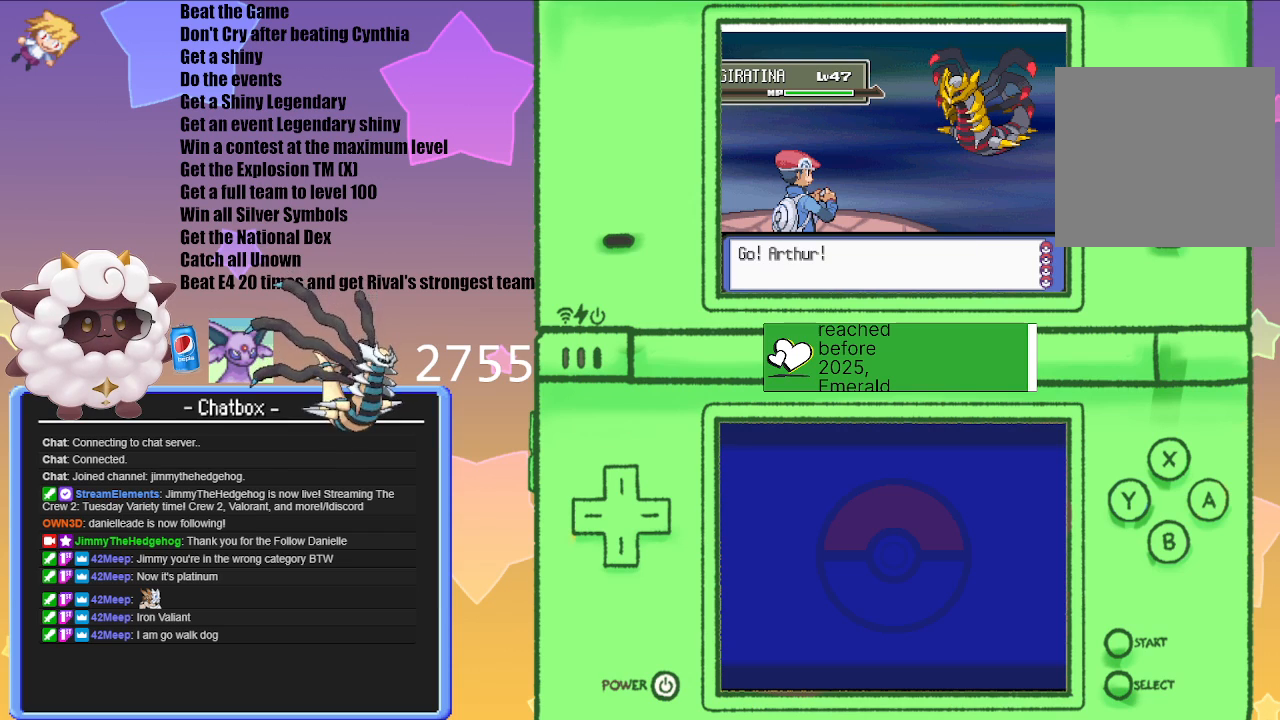
{"buttons": [], "left_stick": "center", "right_stick": "center", "events": [[383, "A", "down"], [467, "A", "up"]]}
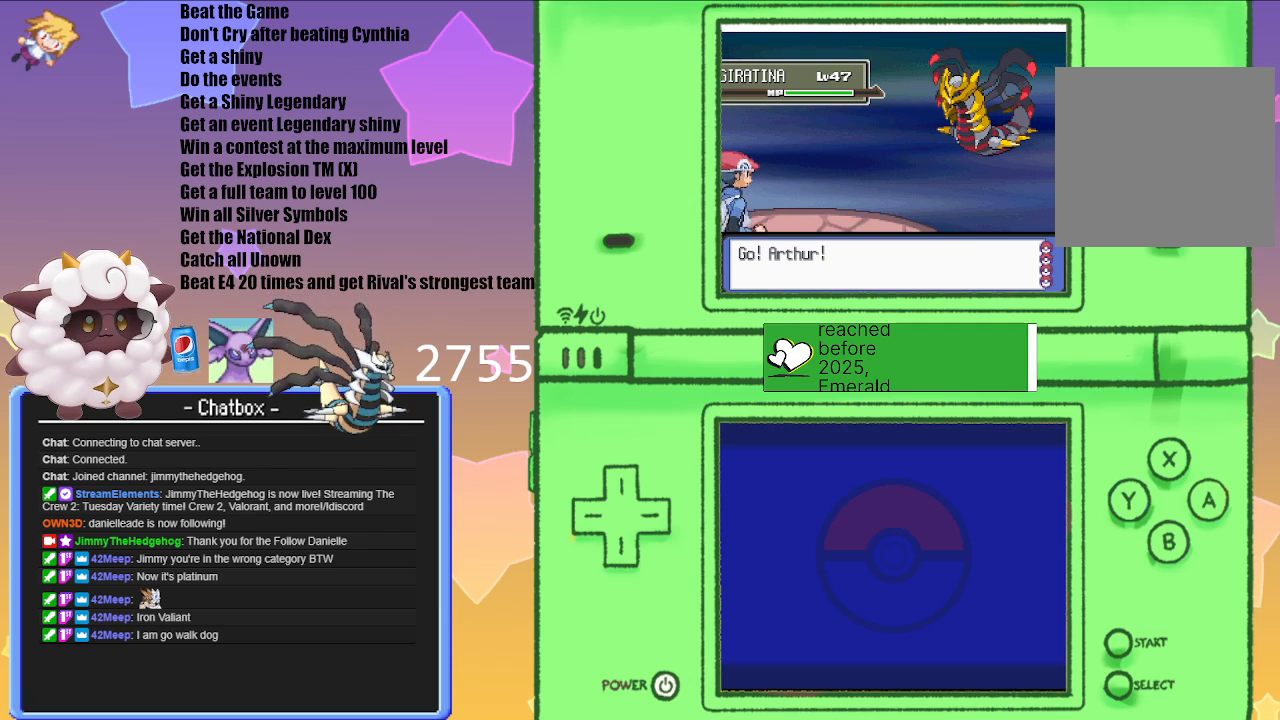
{"buttons": [], "left_stick": "center", "right_stick": "center", "events": []}
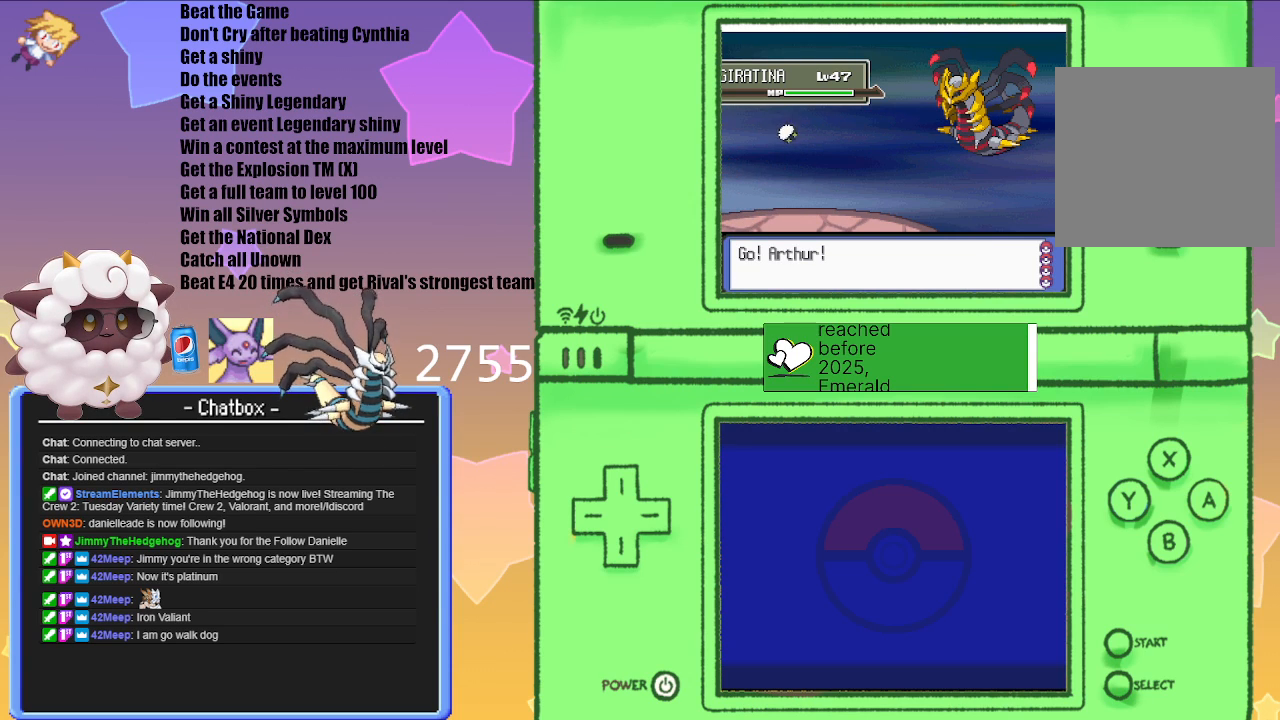
{"buttons": [], "left_stick": "center", "right_stick": "center", "events": []}
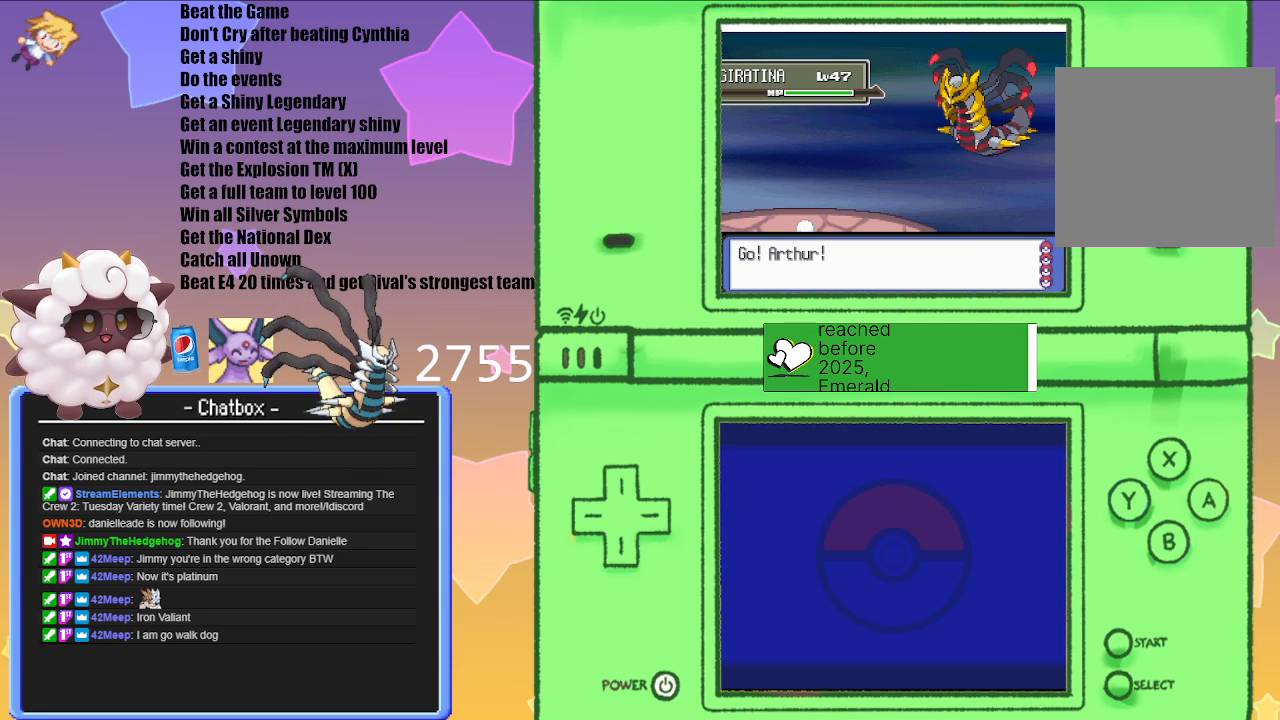
{"buttons": [], "left_stick": "center", "right_stick": "center", "events": []}
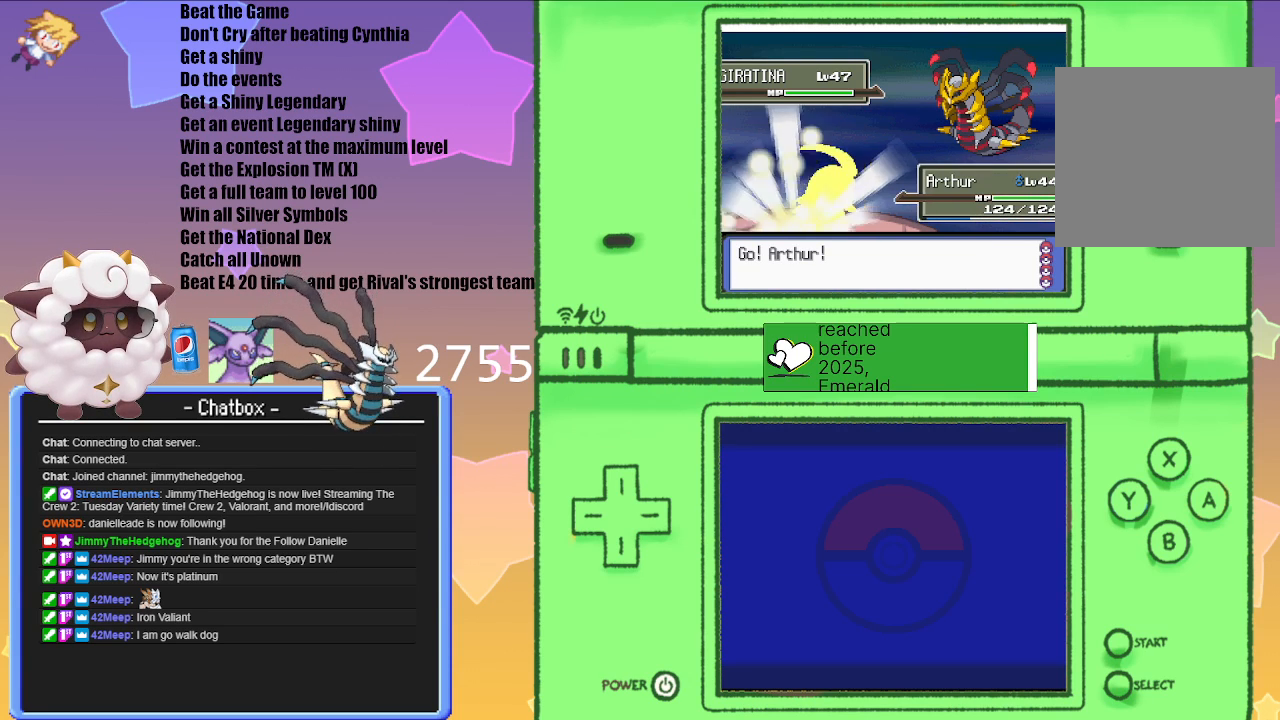
{"buttons": [], "left_stick": "center", "right_stick": "center", "events": []}
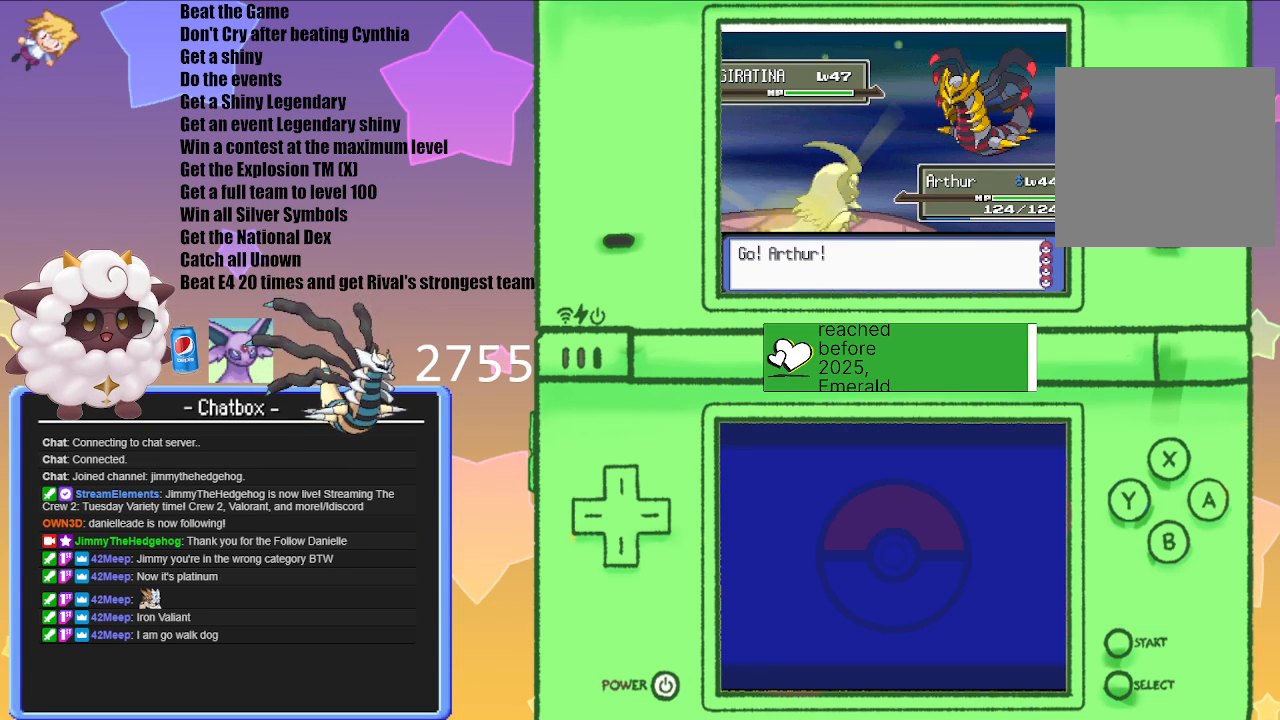
{"buttons": [], "left_stick": "center", "right_stick": "center", "events": []}
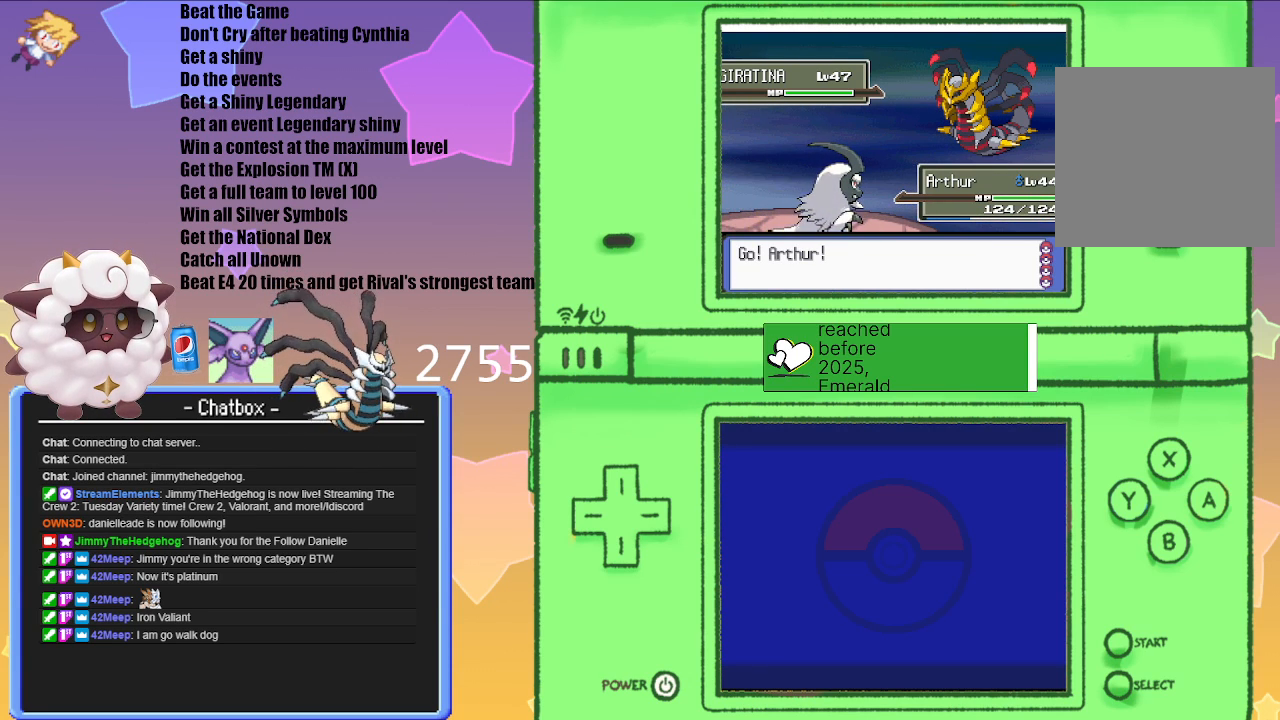
{"buttons": [], "left_stick": "center", "right_stick": "center", "events": []}
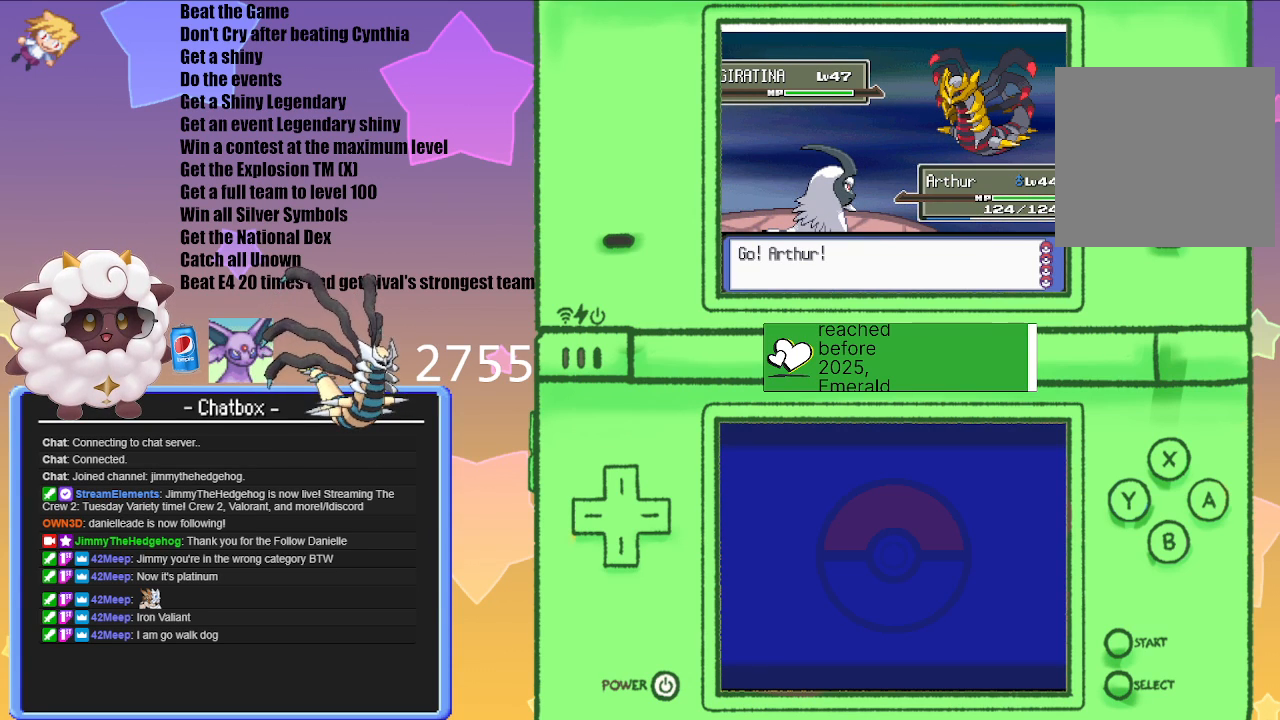
{"buttons": [], "left_stick": "center", "right_stick": "center", "events": []}
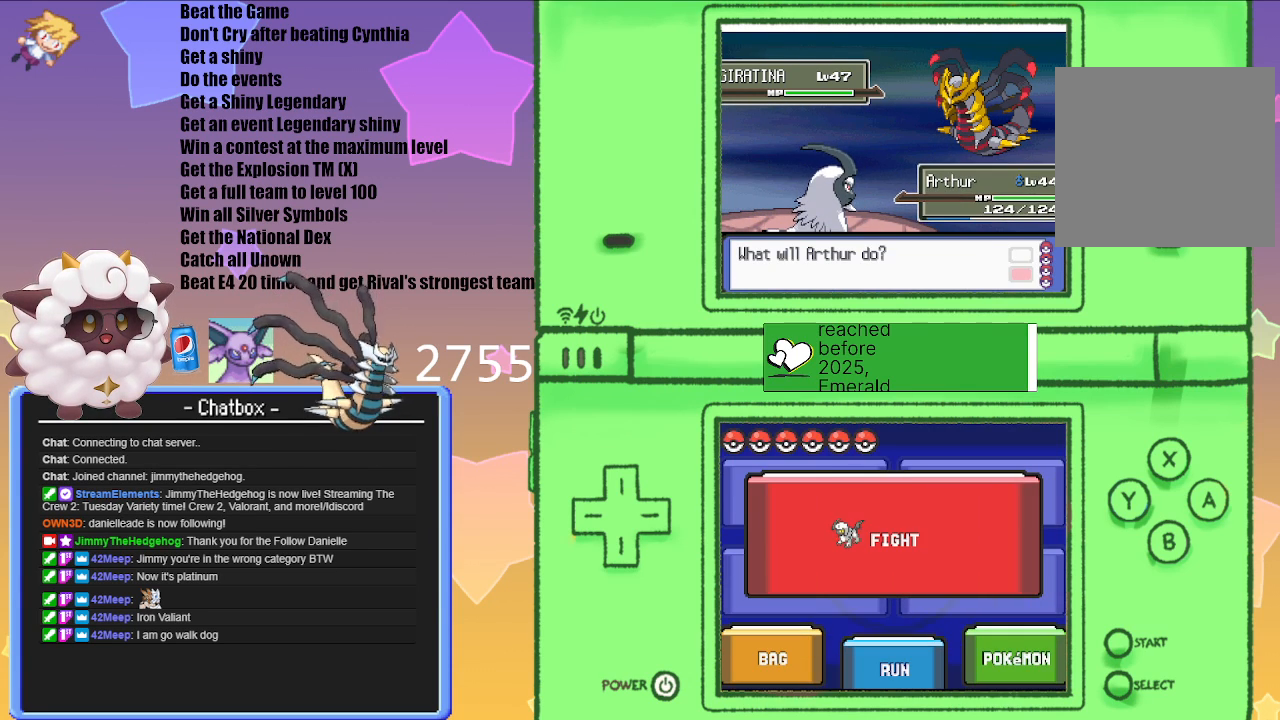
{"buttons": [], "left_stick": "center", "right_stick": "center", "events": []}
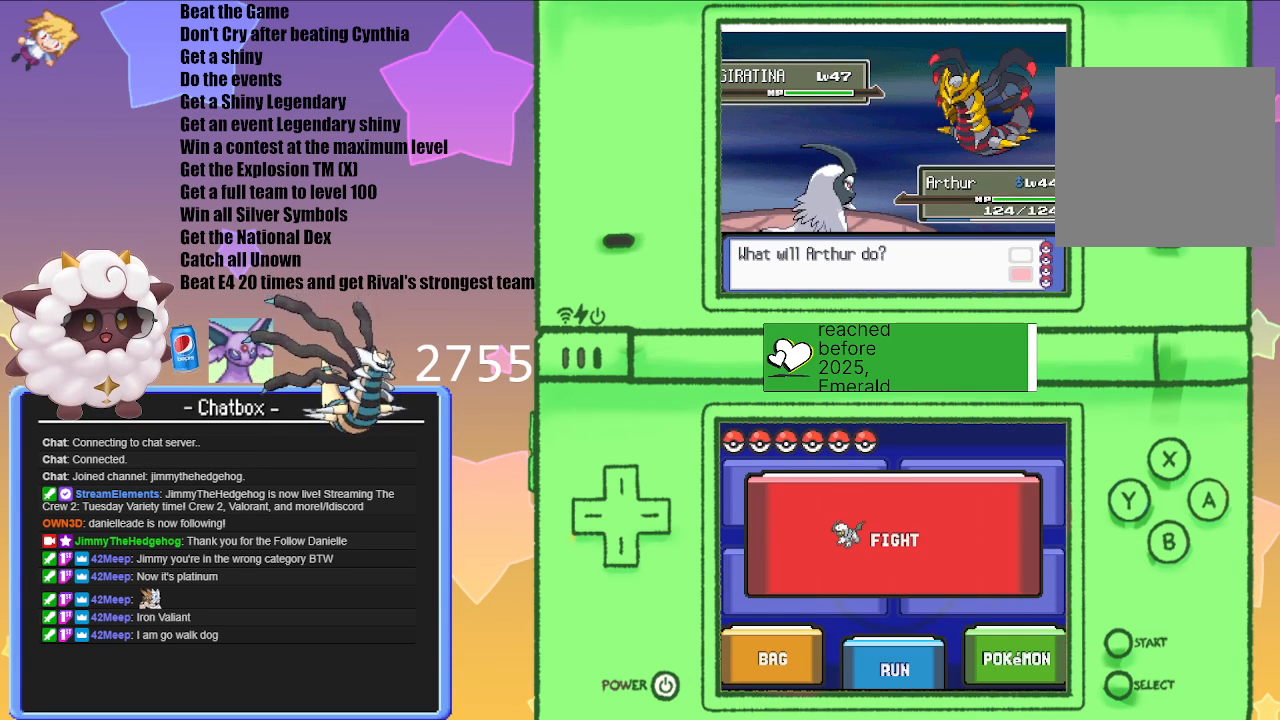
{"buttons": [], "left_stick": "center", "right_stick": "center", "events": []}
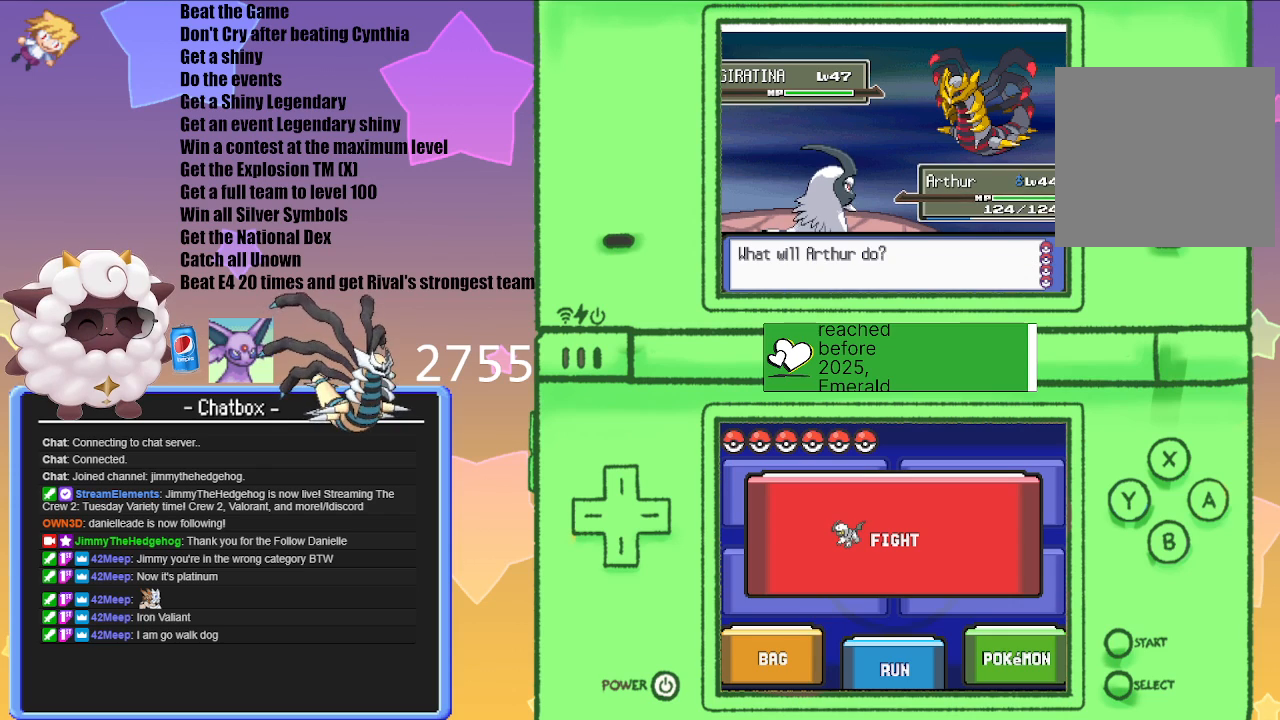
{"buttons": ["L1"], "left_stick": "center", "right_stick": "center", "events": [[483, "L1", "down"]]}
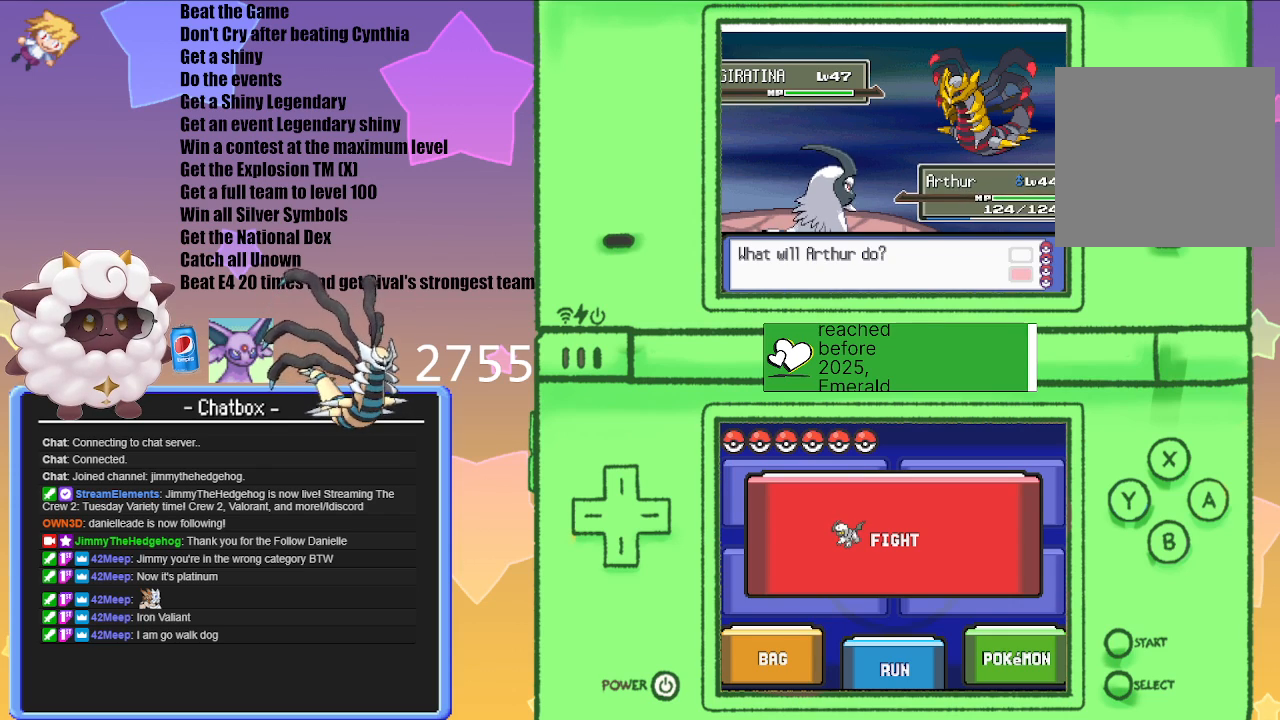
{"buttons": ["L1", "R1"], "left_stick": "center", "right_stick": "center", "events": [[467, "R1", "down"]]}
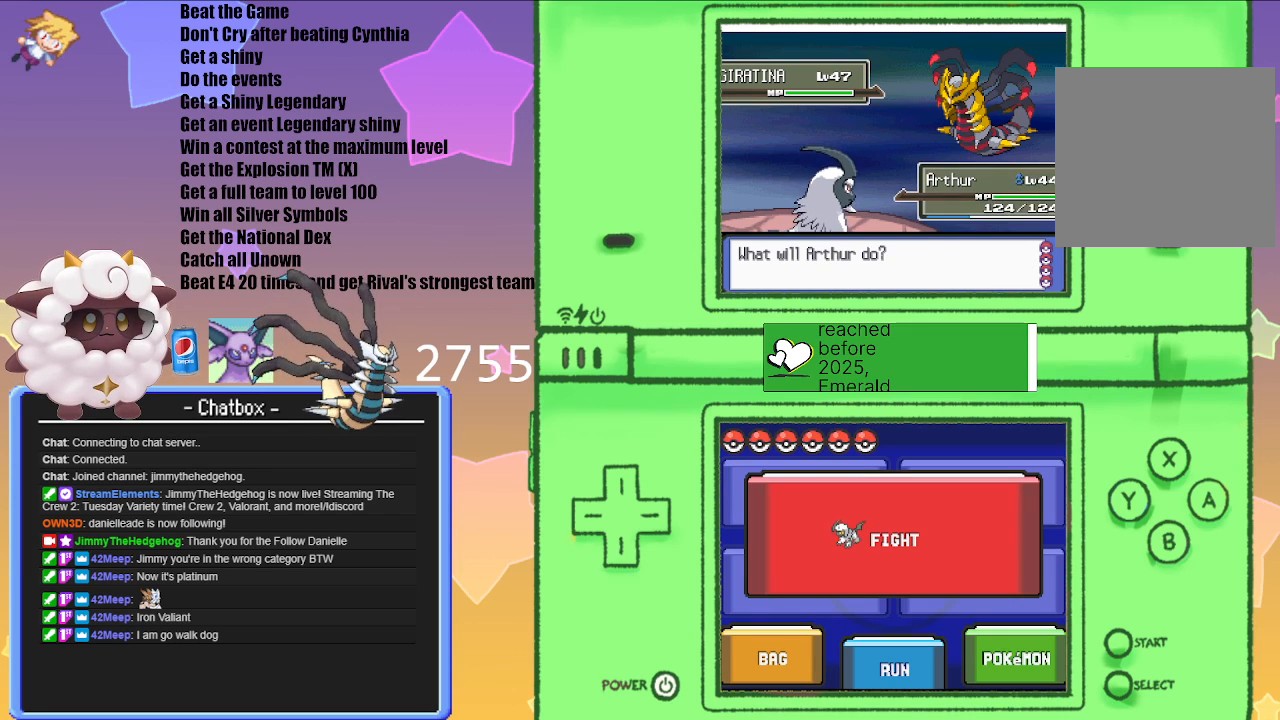
{"buttons": [], "left_stick": "center", "right_stick": "center", "events": [[133, "START", "down"], [317, "L1", "up"], [333, "START", "up"], [367, "R1", "up"]]}